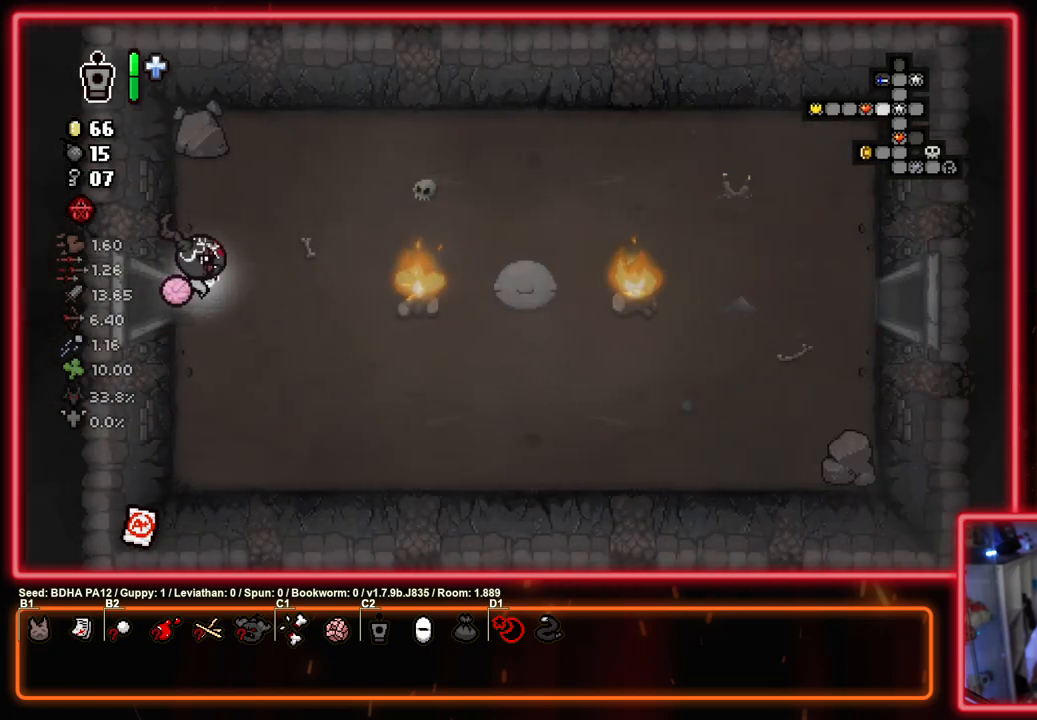
Gameplay with a controller (PlayStation layout); each line is a JSON object with the inputs held at the frame after it. "events" lists button and stick changes between this image and that frame as [ms after this image, input, new state], when the widget could be followed in between.
{"buttons": [], "left_stick": "down-right", "right_stick": "center", "events": [[317, "left_stick", "down-right"]]}
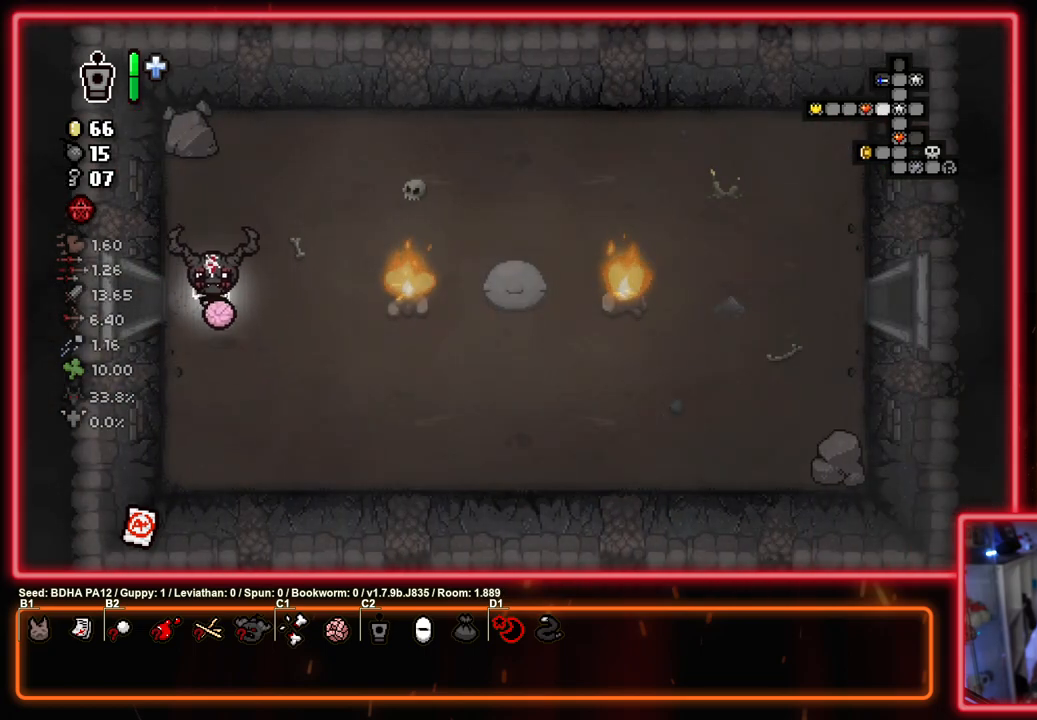
{"buttons": ["CIRCLE"], "left_stick": "right", "right_stick": "center", "events": [[83, "CIRCLE", "down"], [83, "left_stick", "up"], [233, "left_stick", "left"], [383, "left_stick", "center"], [467, "left_stick", "right"]]}
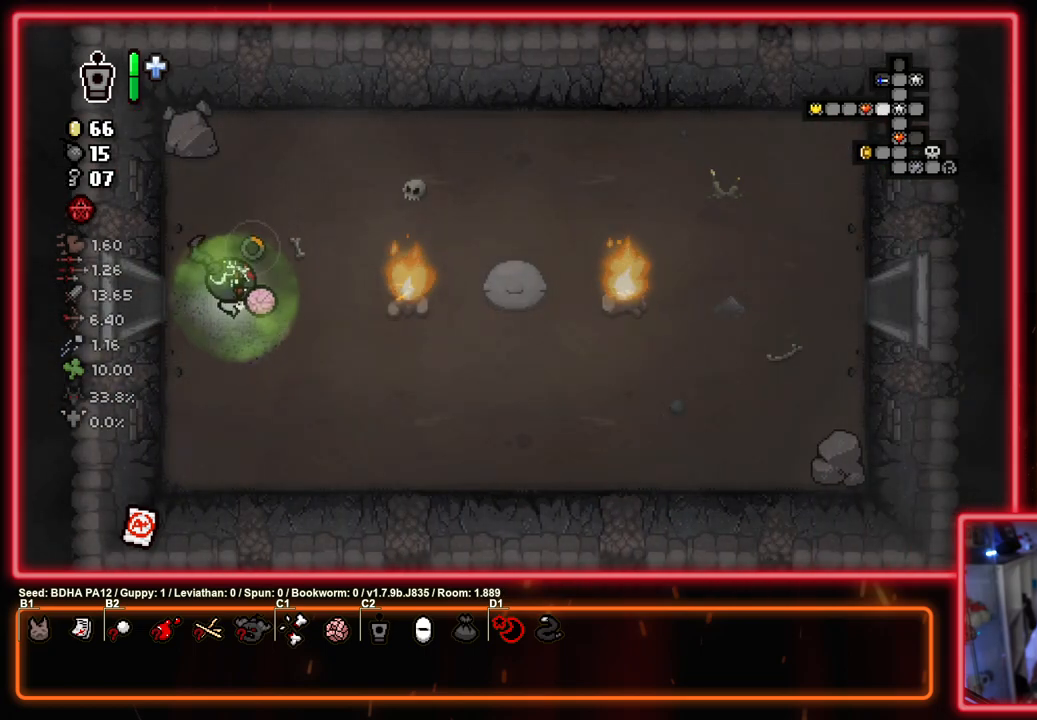
{"buttons": ["CIRCLE"], "left_stick": "left", "right_stick": "center", "events": [[133, "left_stick", "up-left"], [233, "CIRCLE", "up"], [300, "left_stick", "up-right"], [333, "CIRCLE", "down"], [467, "left_stick", "left"]]}
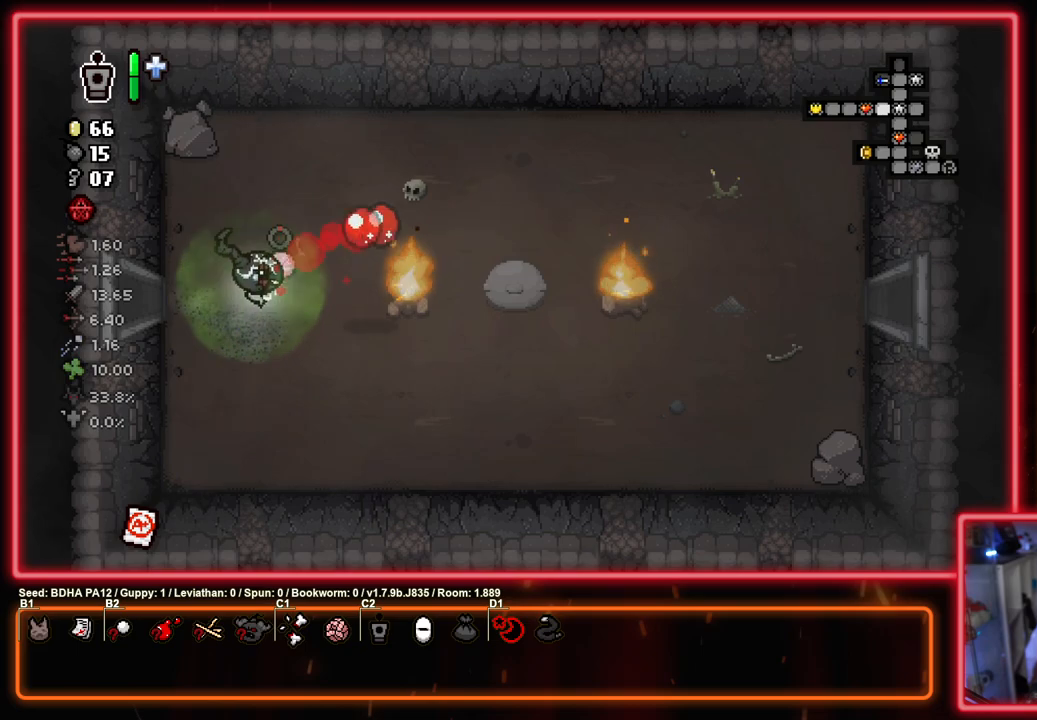
{"buttons": ["CIRCLE"], "left_stick": "down-right", "right_stick": "center", "events": [[117, "left_stick", "up-right"], [217, "CIRCLE", "up"], [250, "left_stick", "left"], [317, "CIRCLE", "down"], [433, "left_stick", "down"], [500, "left_stick", "down-right"]]}
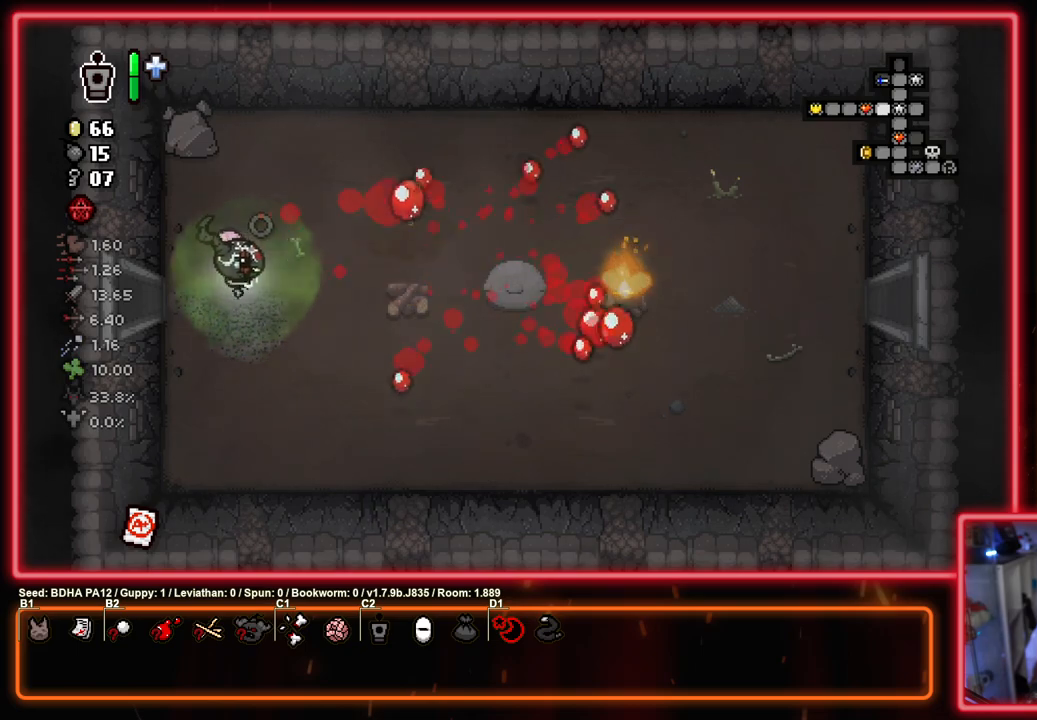
{"buttons": ["CIRCLE"], "left_stick": "down-right", "right_stick": "center", "events": []}
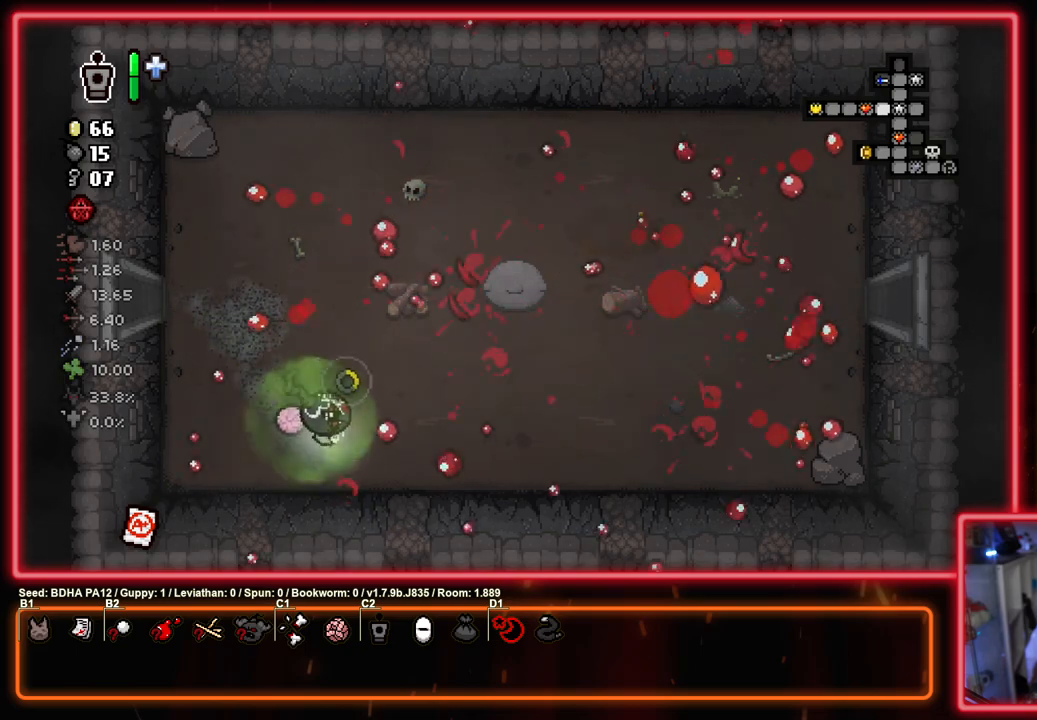
{"buttons": ["SQUARE"], "left_stick": "up-right", "right_stick": "center", "events": [[33, "left_stick", "right"], [217, "CROSS", "down"], [283, "CIRCLE", "up"], [383, "SQUARE", "down"], [400, "CROSS", "up"], [433, "left_stick", "up-right"]]}
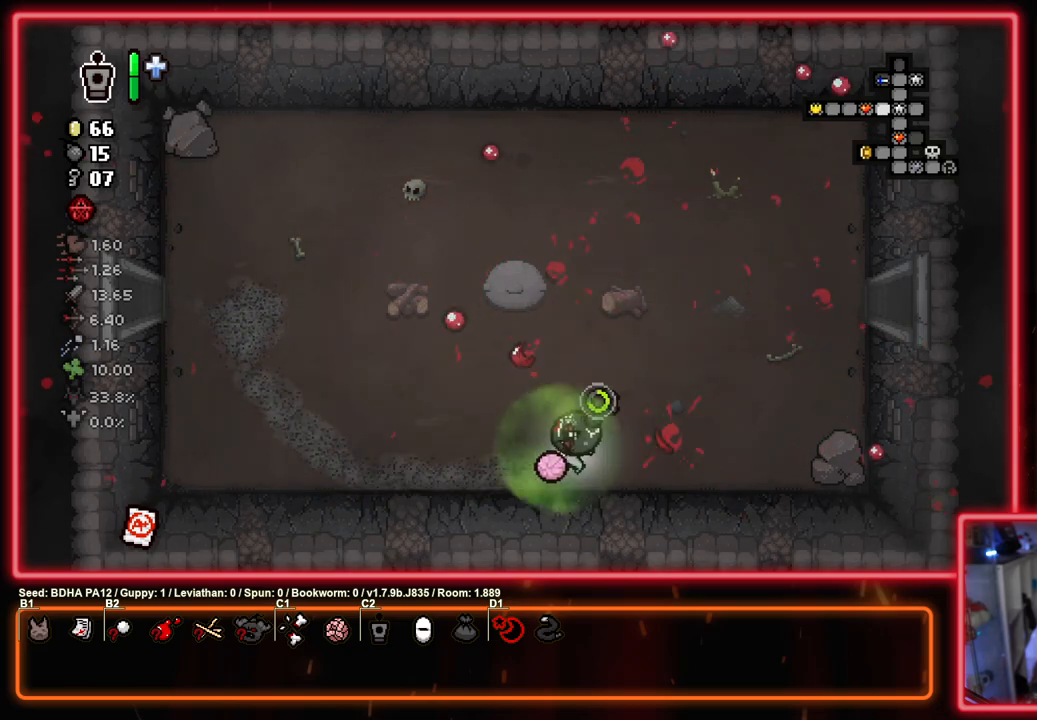
{"buttons": ["SQUARE"], "left_stick": "up-right", "right_stick": "center", "events": []}
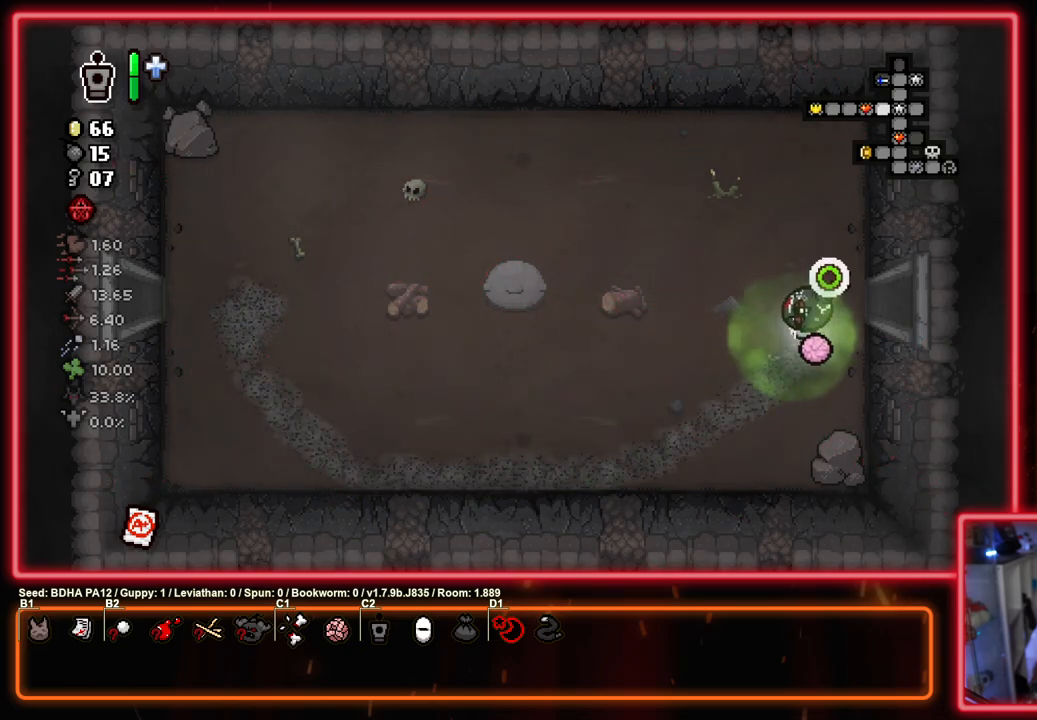
{"buttons": ["SQUARE"], "left_stick": "center", "right_stick": "center", "events": [[83, "left_stick", "right"], [317, "left_stick", "center"]]}
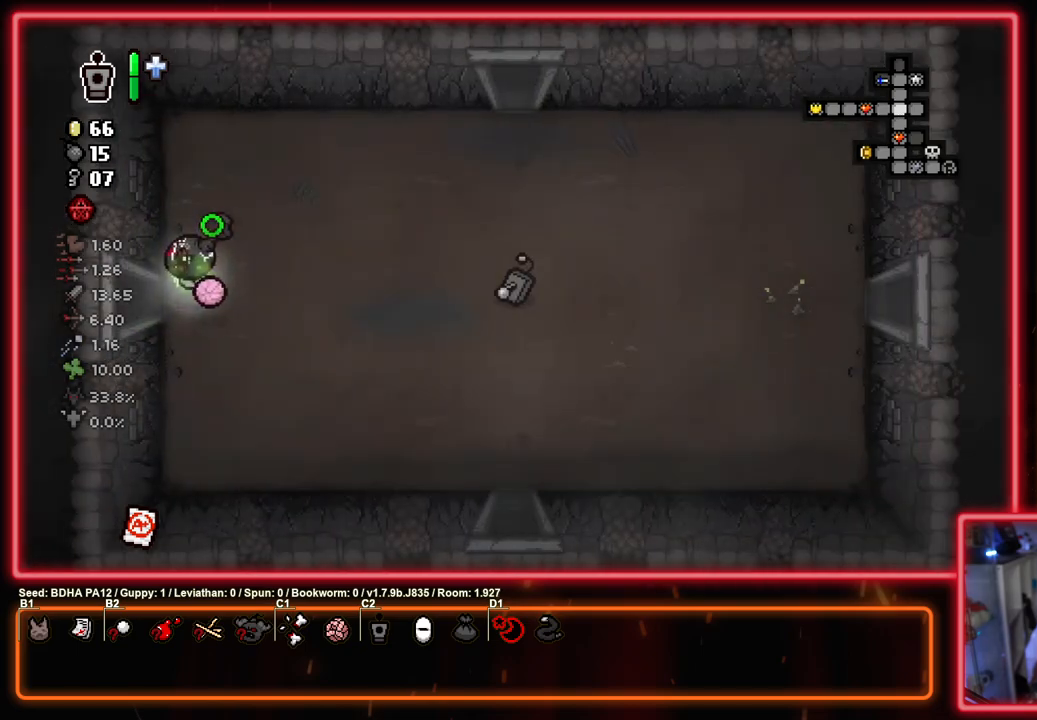
{"buttons": ["SQUARE"], "left_stick": "down-right", "right_stick": "center", "events": [[50, "left_stick", "right"], [150, "left_stick", "down-right"]]}
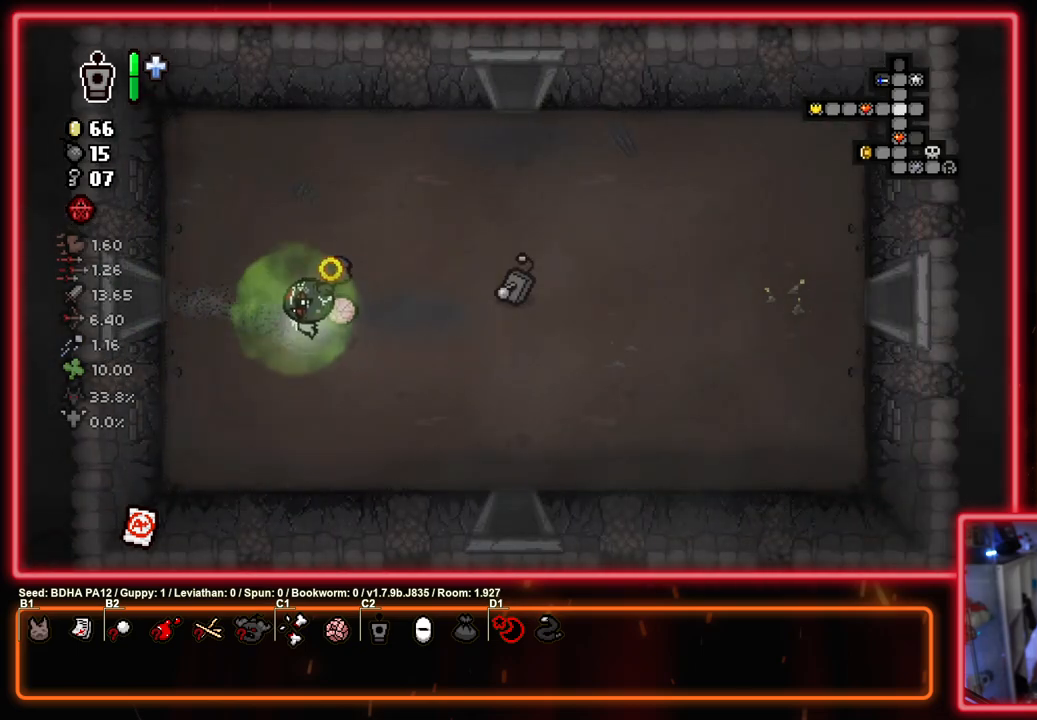
{"buttons": ["SQUARE"], "left_stick": "down", "right_stick": "center", "events": [[367, "left_stick", "down"]]}
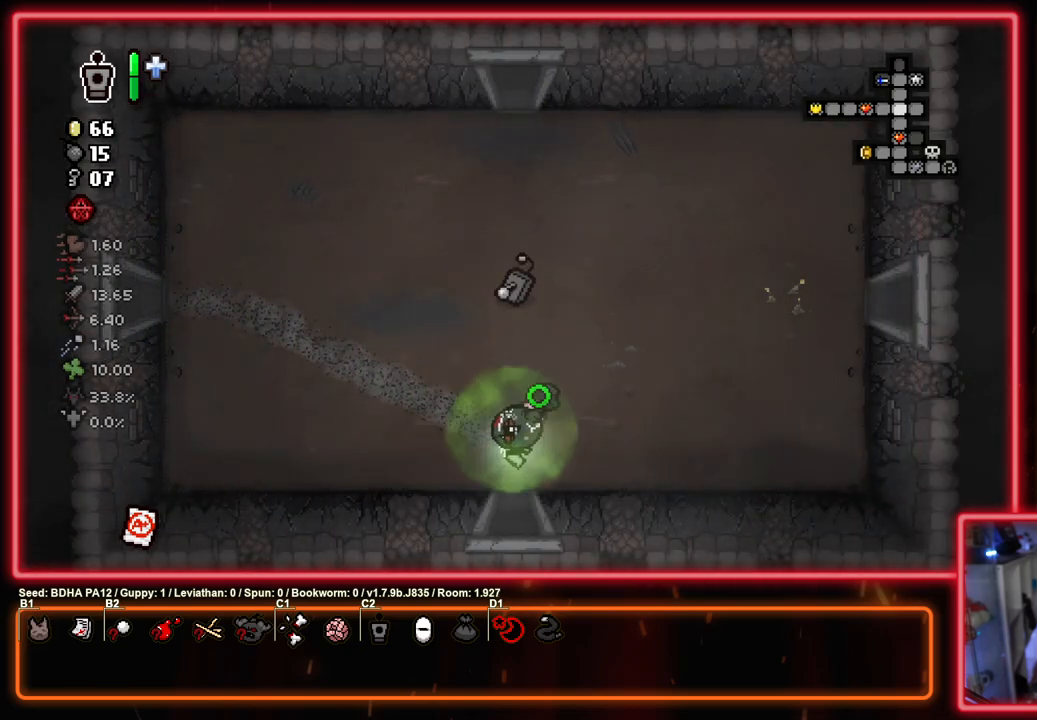
{"buttons": ["SQUARE"], "left_stick": "center", "right_stick": "center", "events": [[183, "left_stick", "center"]]}
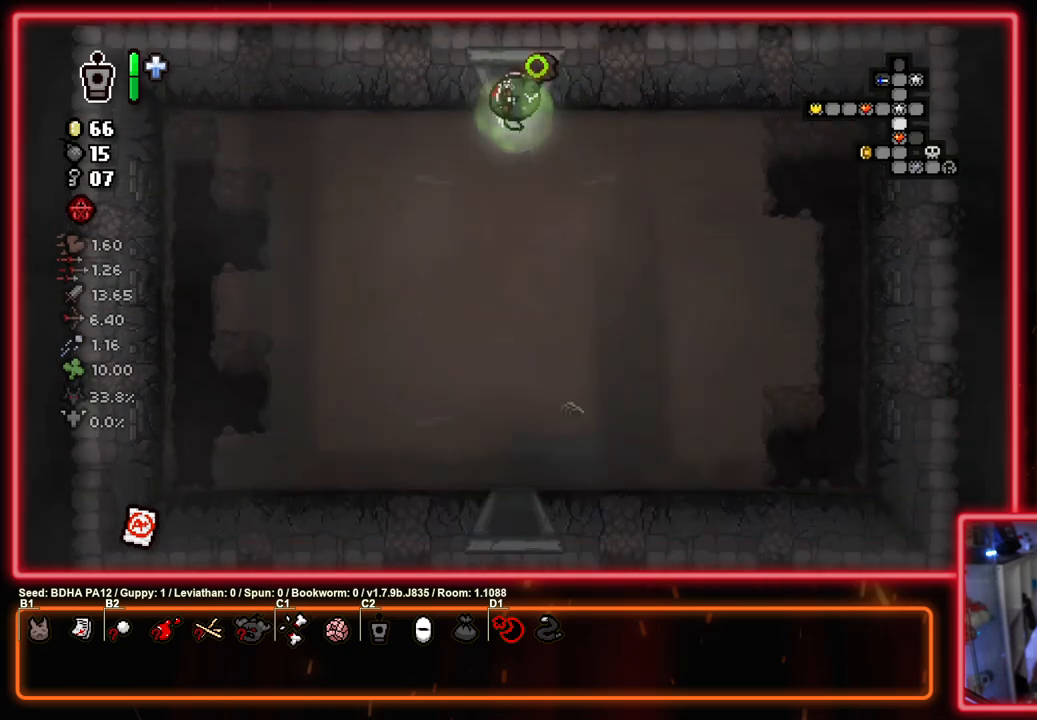
{"buttons": ["SQUARE"], "left_stick": "down", "right_stick": "center", "events": [[217, "left_stick", "down"]]}
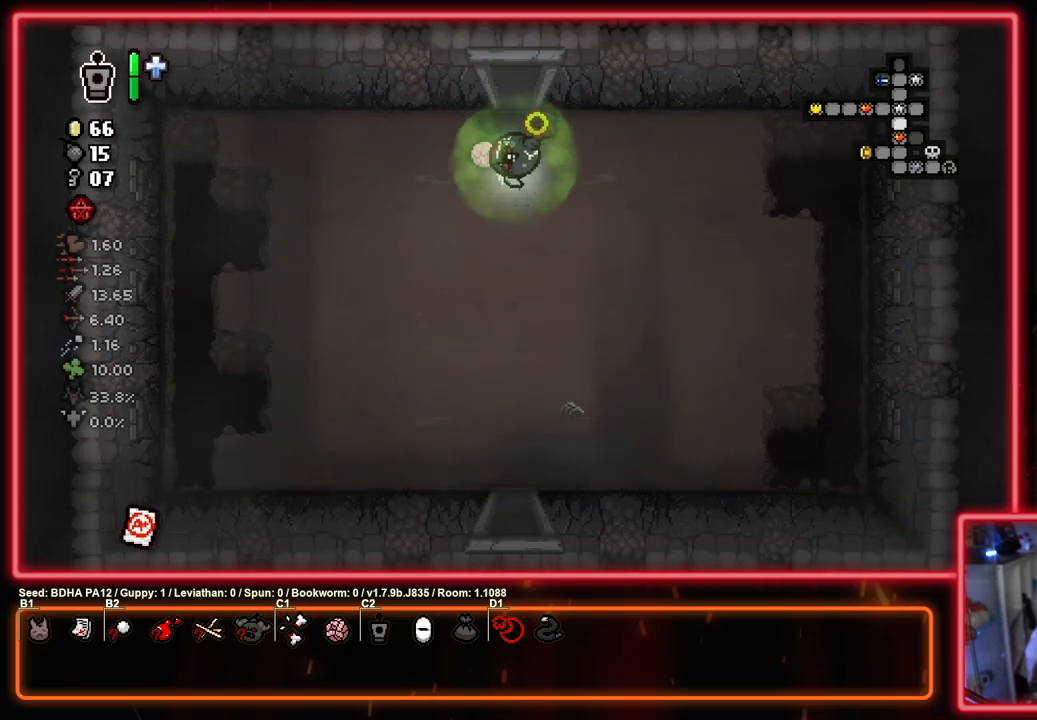
{"buttons": ["SQUARE"], "left_stick": "center", "right_stick": "center", "events": [[350, "left_stick", "center"]]}
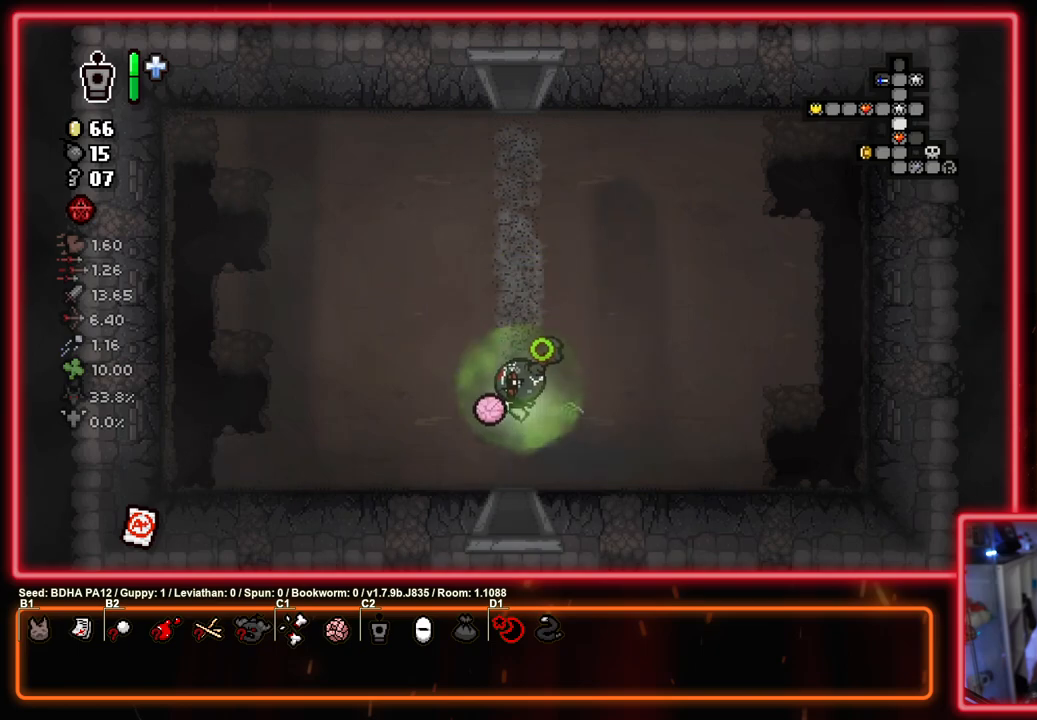
{"buttons": ["SQUARE"], "left_stick": "center", "right_stick": "center", "events": []}
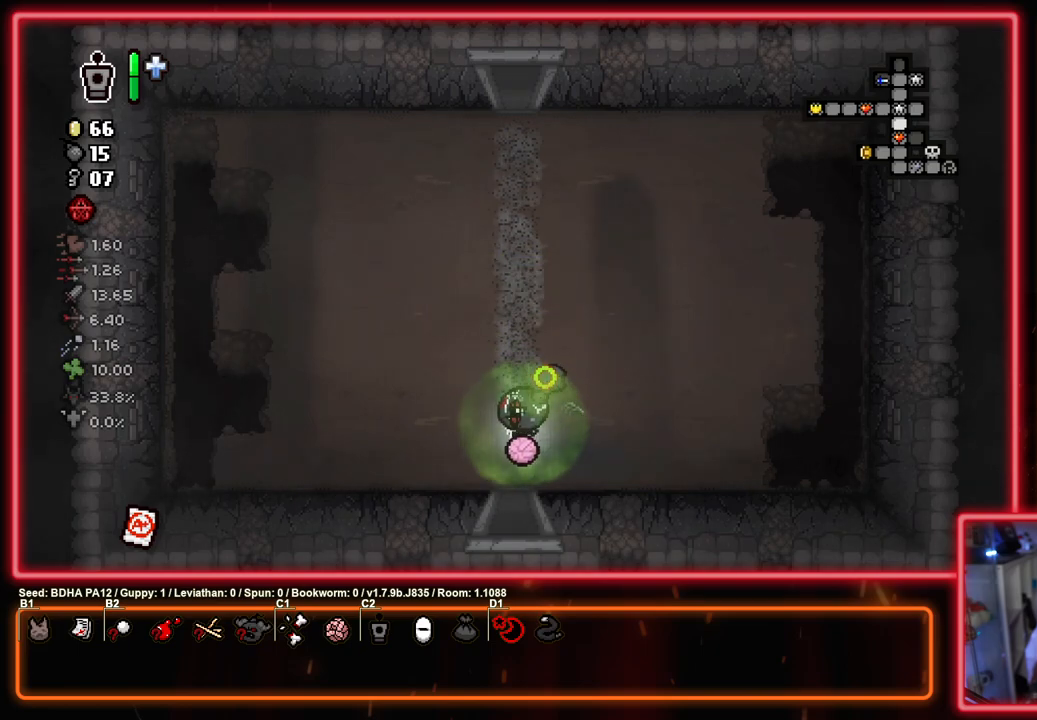
{"buttons": ["SQUARE"], "left_stick": "center", "right_stick": "center", "events": []}
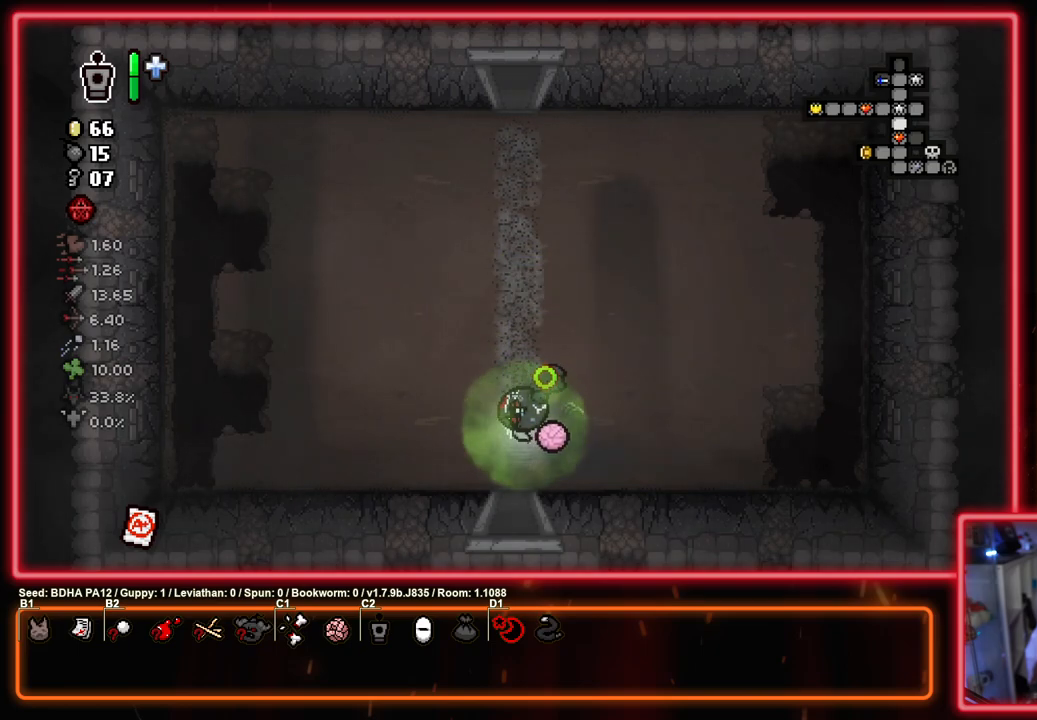
{"buttons": ["SQUARE"], "left_stick": "center", "right_stick": "center", "events": [[50, "left_stick", "down"], [417, "left_stick", "center"]]}
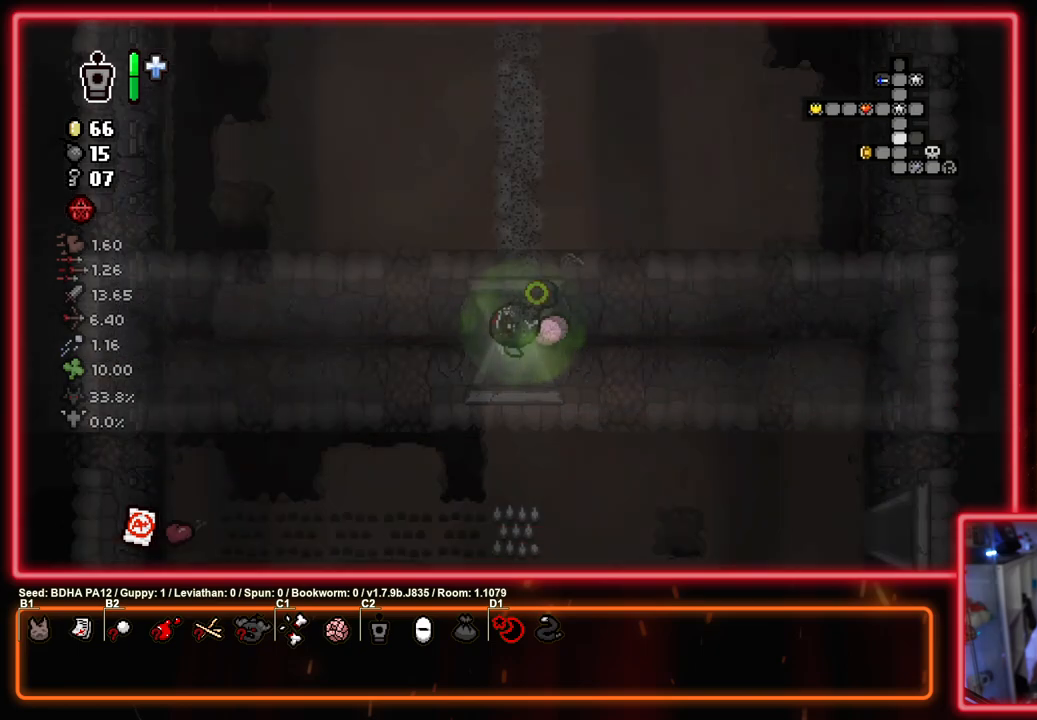
{"buttons": ["SQUARE"], "left_stick": "left", "right_stick": "center", "events": [[367, "left_stick", "left"]]}
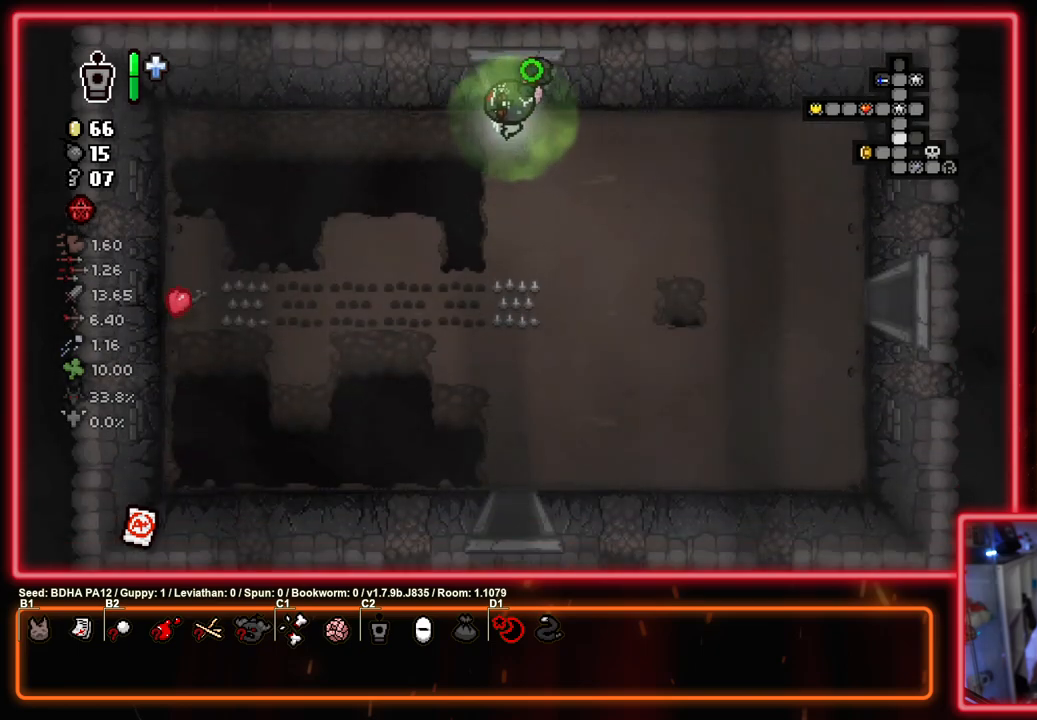
{"buttons": ["SQUARE"], "left_stick": "down-right", "right_stick": "center", "events": [[67, "left_stick", "down-right"]]}
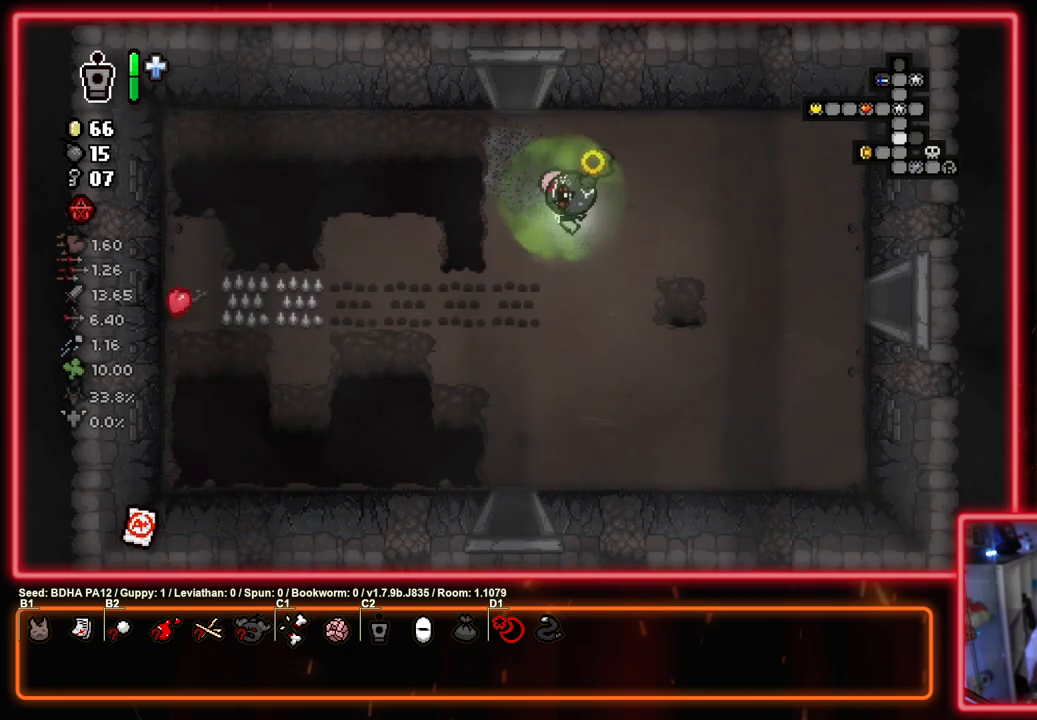
{"buttons": ["SQUARE"], "left_stick": "down", "right_stick": "center", "events": [[83, "left_stick", "down-left"], [400, "left_stick", "down"]]}
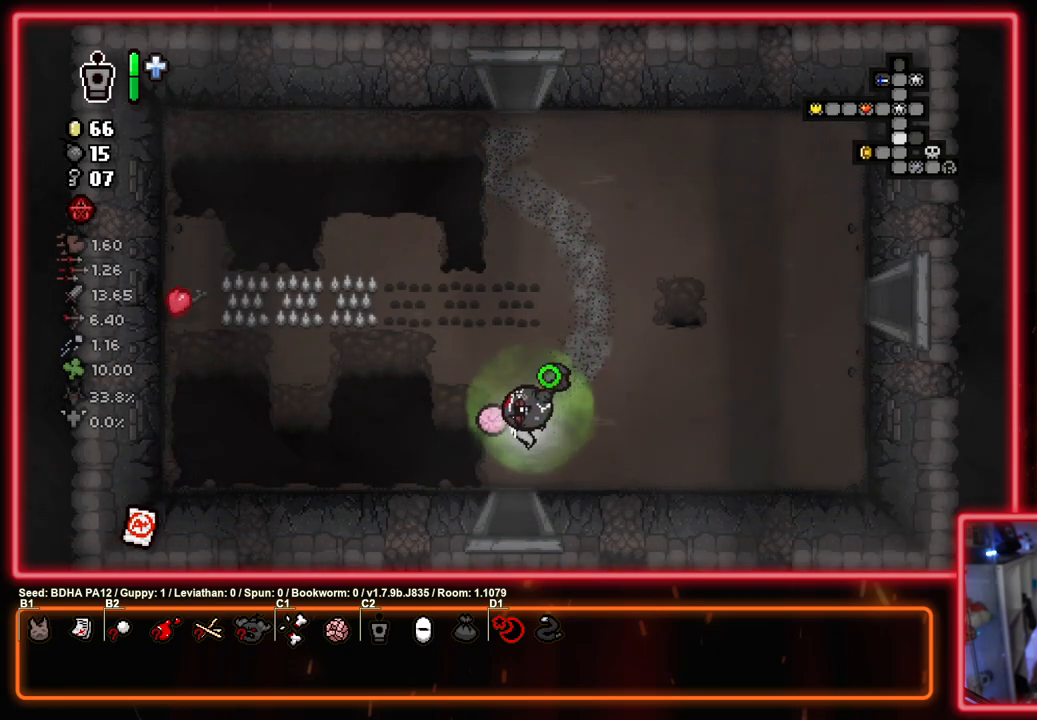
{"buttons": ["SQUARE"], "left_stick": "center", "right_stick": "center", "events": [[267, "left_stick", "center"]]}
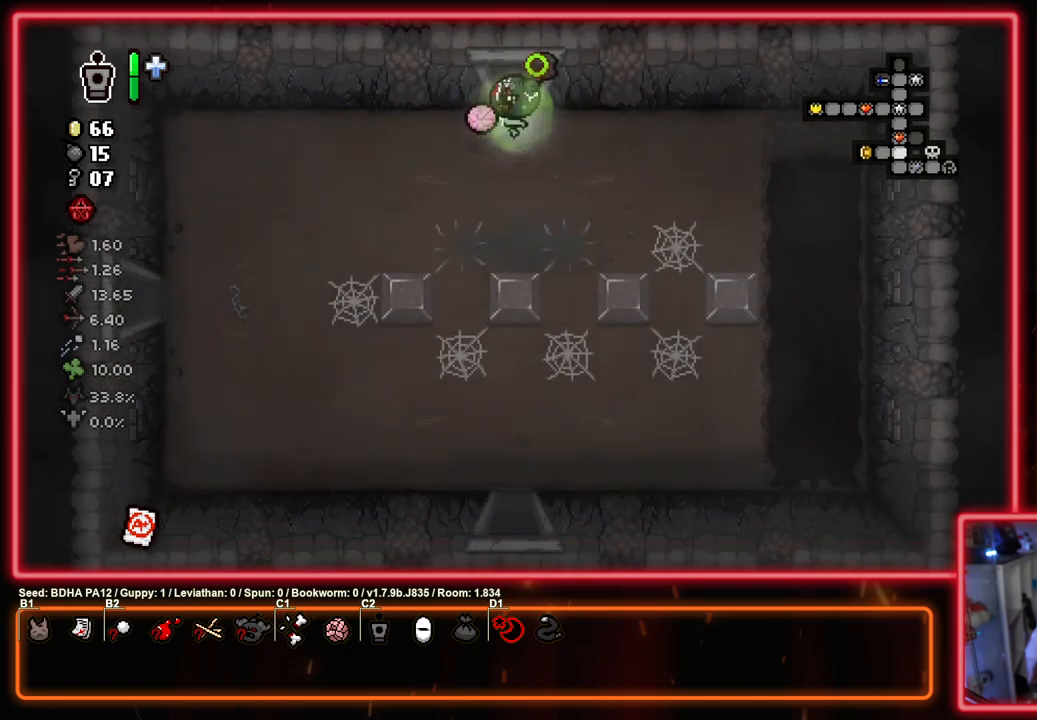
{"buttons": [], "left_stick": "down-left", "right_stick": "center", "events": [[150, "left_stick", "down-left"], [233, "SQUARE", "up"]]}
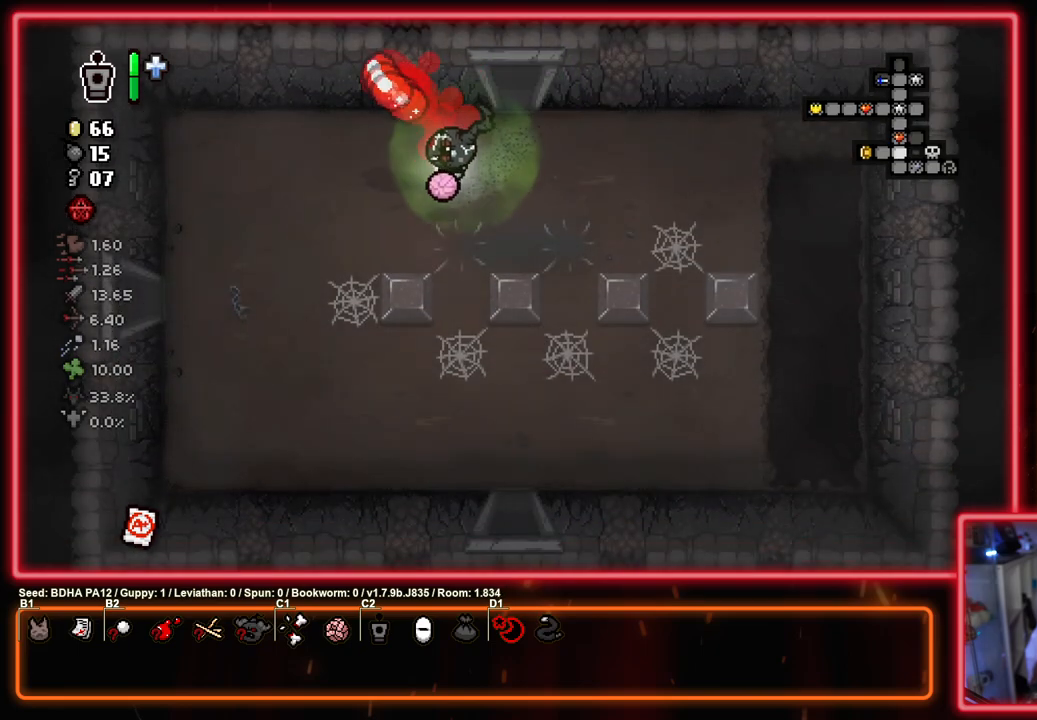
{"buttons": ["SELECT"], "left_stick": "left", "right_stick": "center", "events": [[233, "SELECT", "down"], [300, "left_stick", "center"], [500, "left_stick", "left"]]}
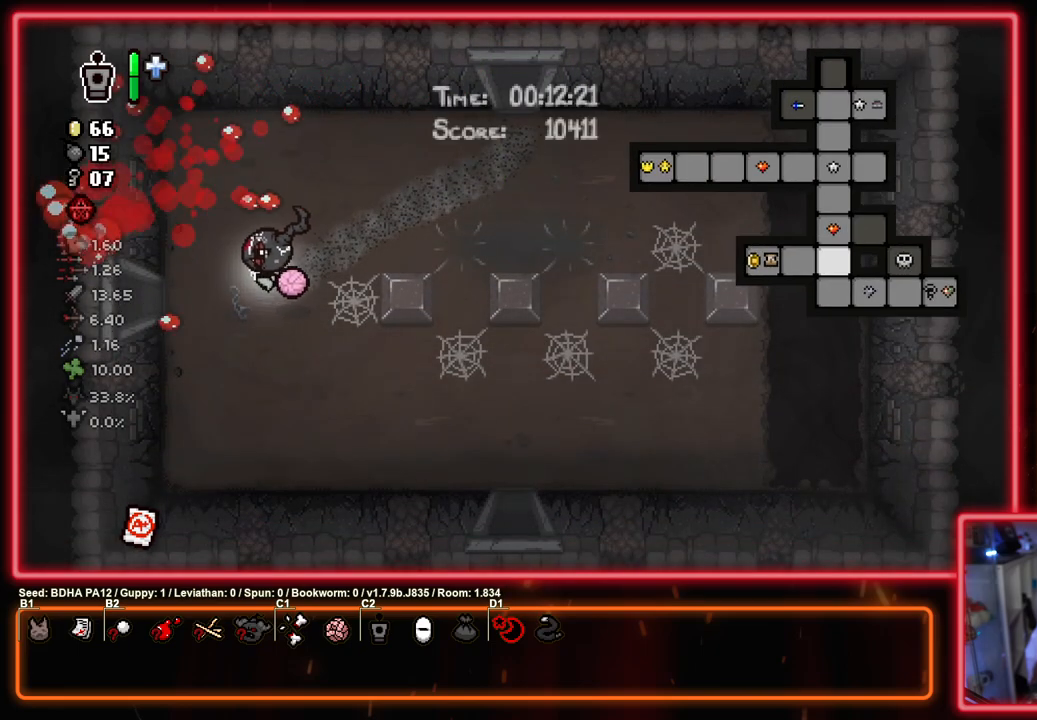
{"buttons": [], "left_stick": "left", "right_stick": "center", "events": [[317, "SELECT", "up"]]}
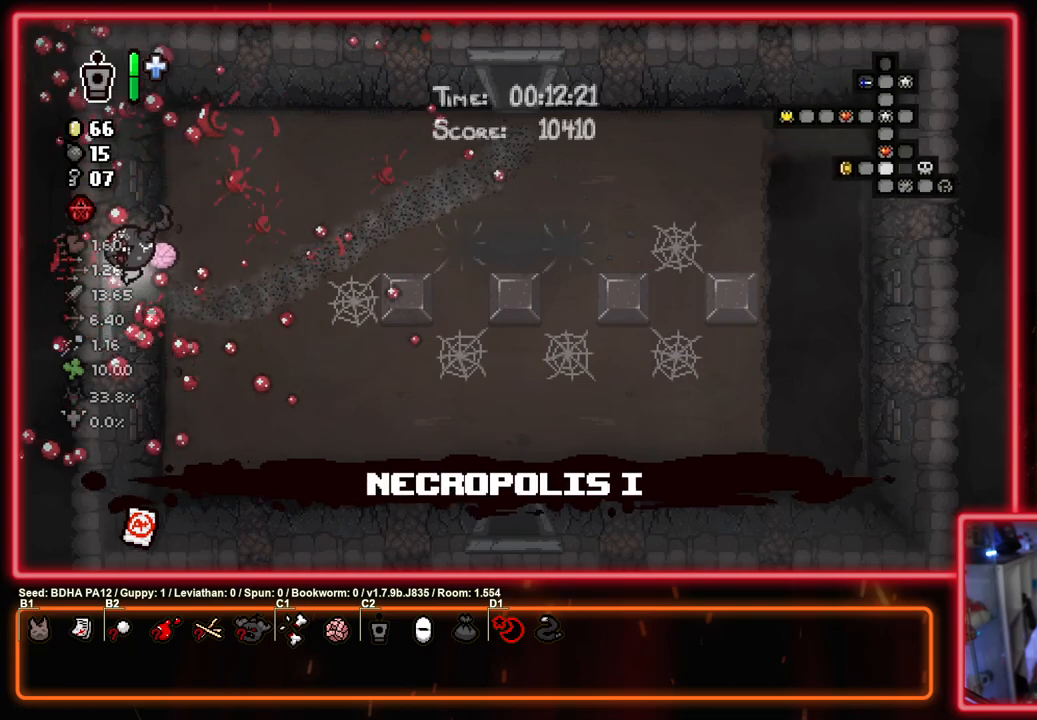
{"buttons": [], "left_stick": "center", "right_stick": "center", "events": [[83, "left_stick", "center"]]}
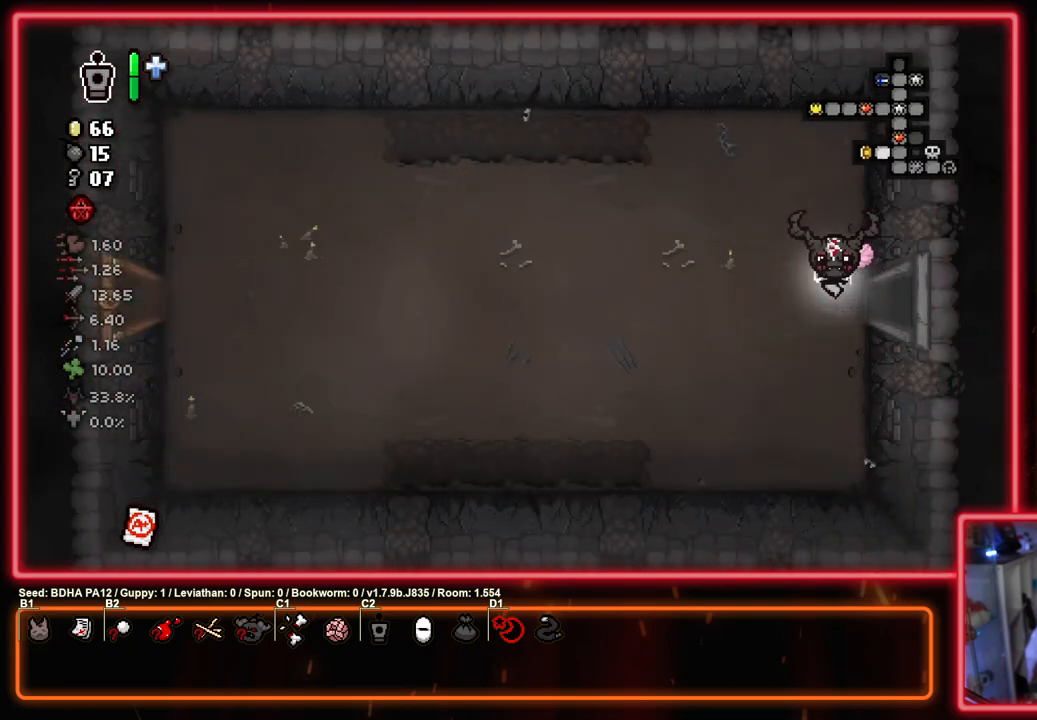
{"buttons": [], "left_stick": "left", "right_stick": "center", "events": [[133, "left_stick", "left"]]}
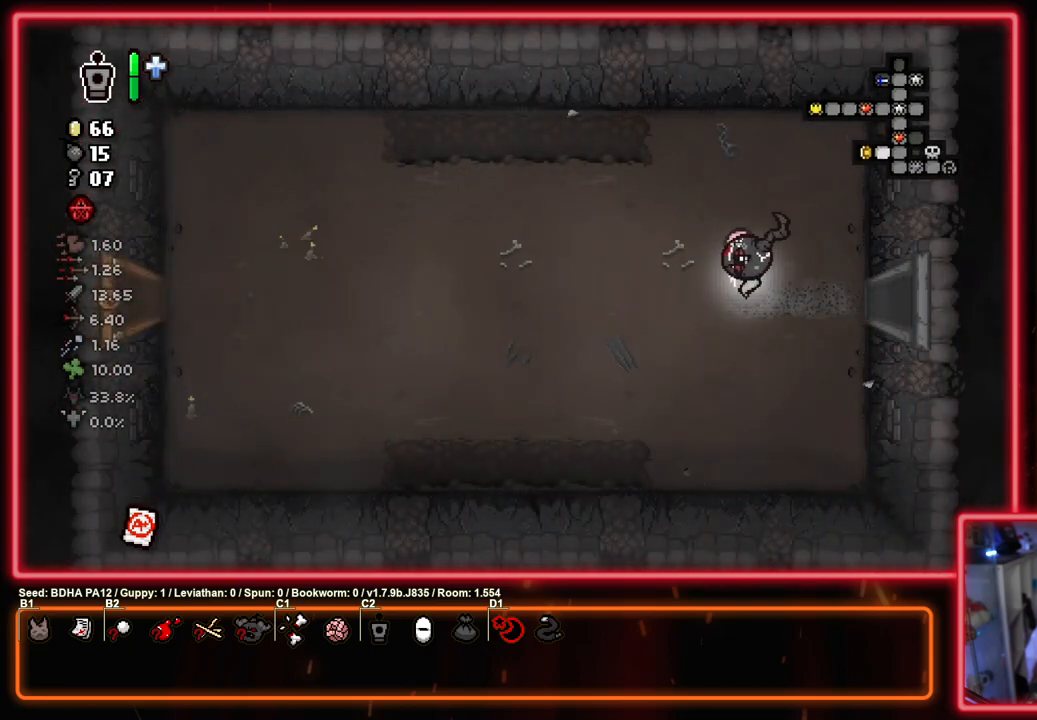
{"buttons": [], "left_stick": "left", "right_stick": "center", "events": []}
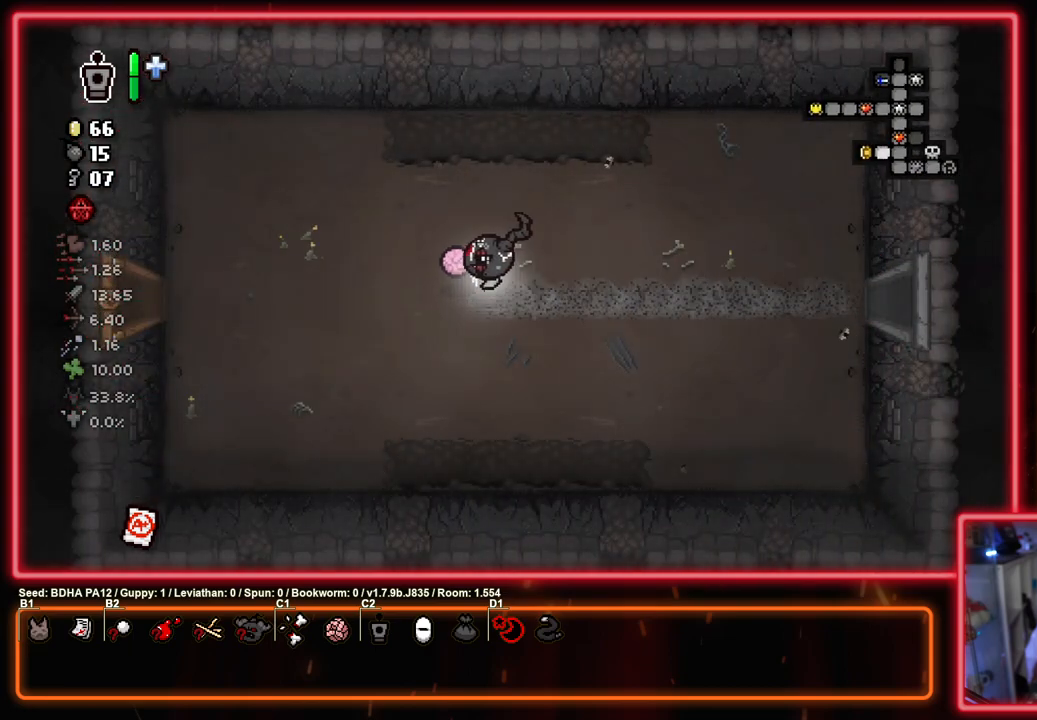
{"buttons": [], "left_stick": "left", "right_stick": "center", "events": []}
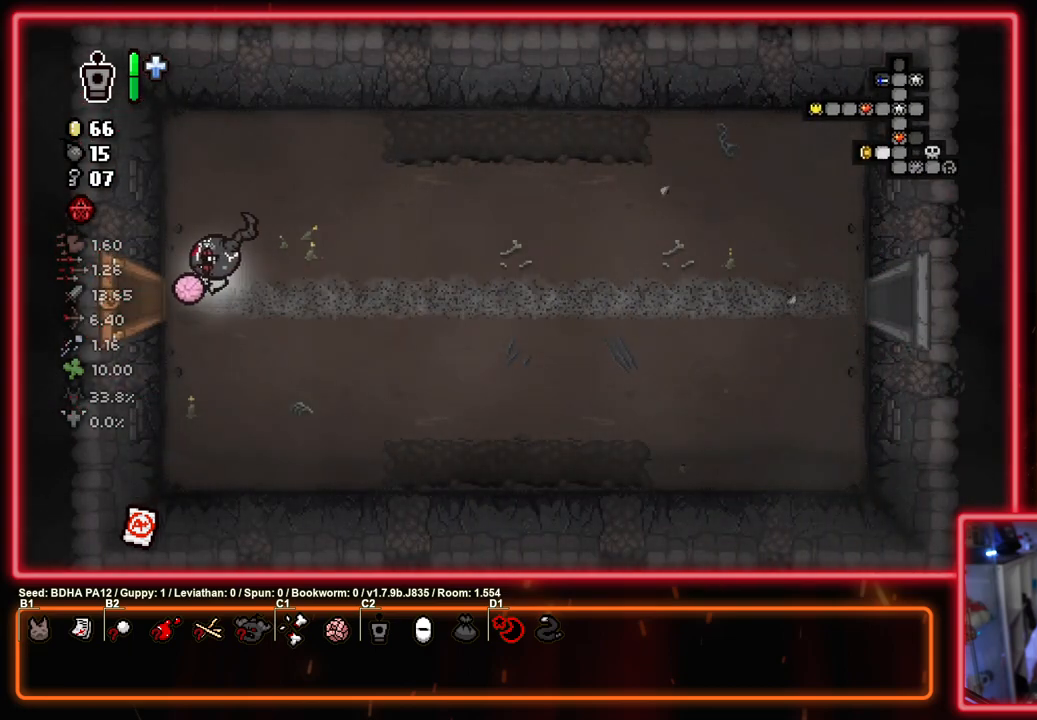
{"buttons": [], "left_stick": "center", "right_stick": "center", "events": [[267, "left_stick", "center"]]}
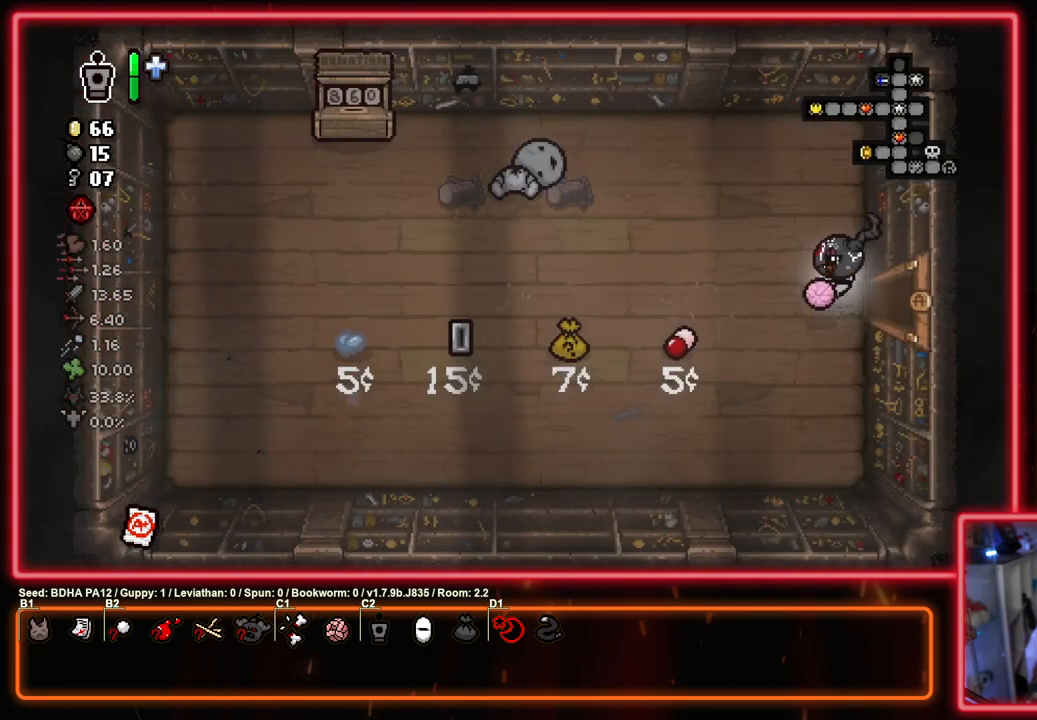
{"buttons": [], "left_stick": "center", "right_stick": "center", "events": []}
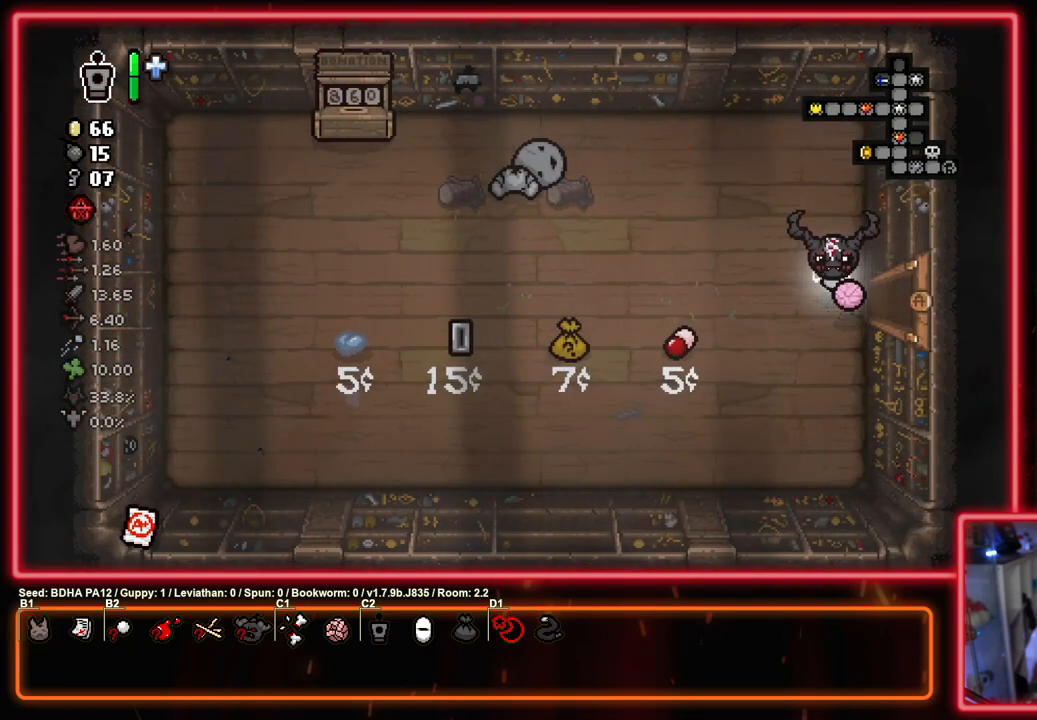
{"buttons": [], "left_stick": "right", "right_stick": "center", "events": [[100, "left_stick", "right"]]}